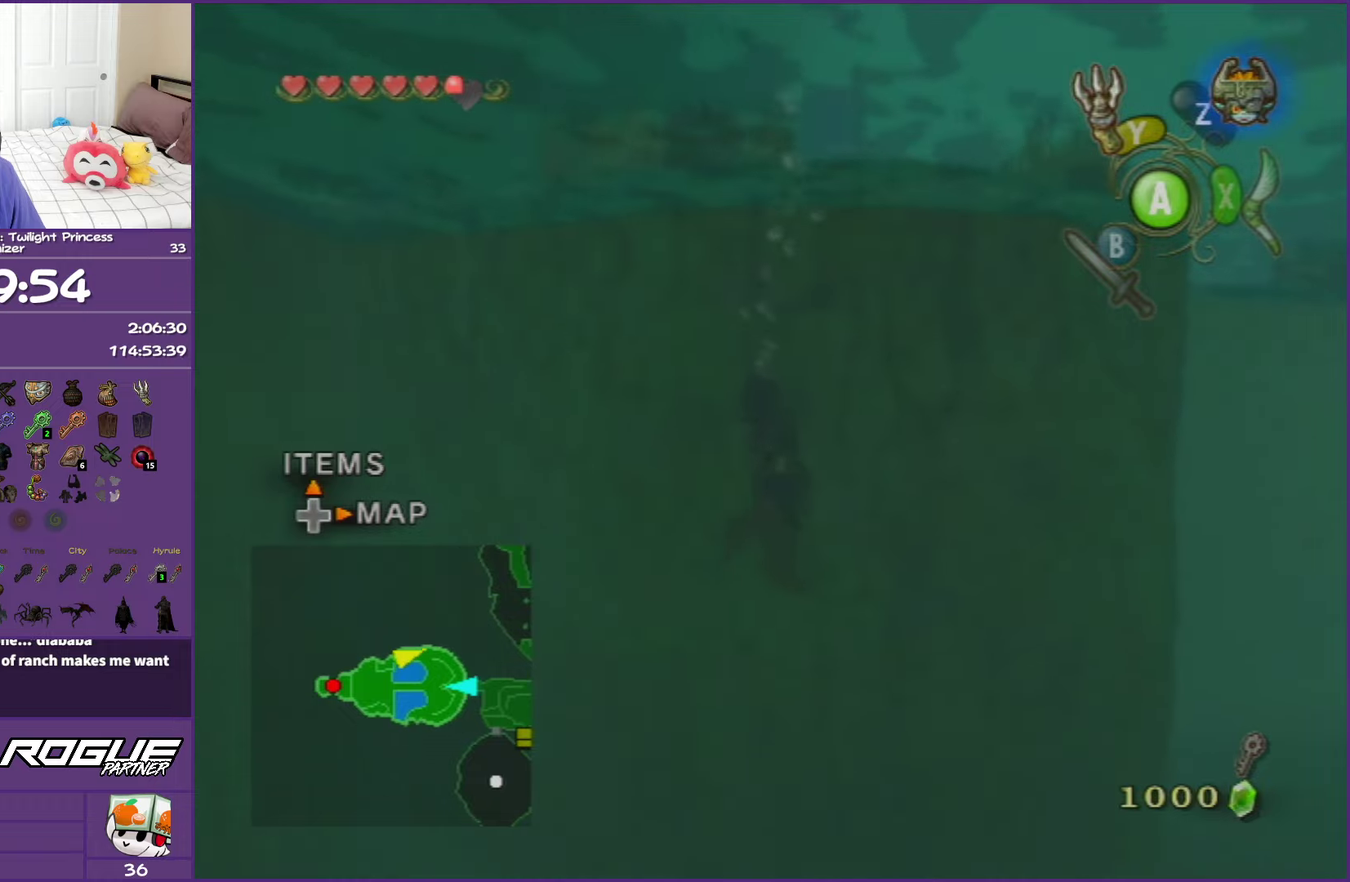
Gameplay with a controller (Nintendo layout); each line is a JSON object with the inputs held at the frame after it. "events" lists button and stick changes between this image and that frame as [ms after this image, input, new state], when the widget could be followed in between. This overlay highlights the sticks when they move; stick clicks (L3 R3) are not distinguishable. Not read: L3 R3.
{"buttons": [], "left_stick": "center", "right_stick": "center", "events": [[383, "left_stick", "center"]]}
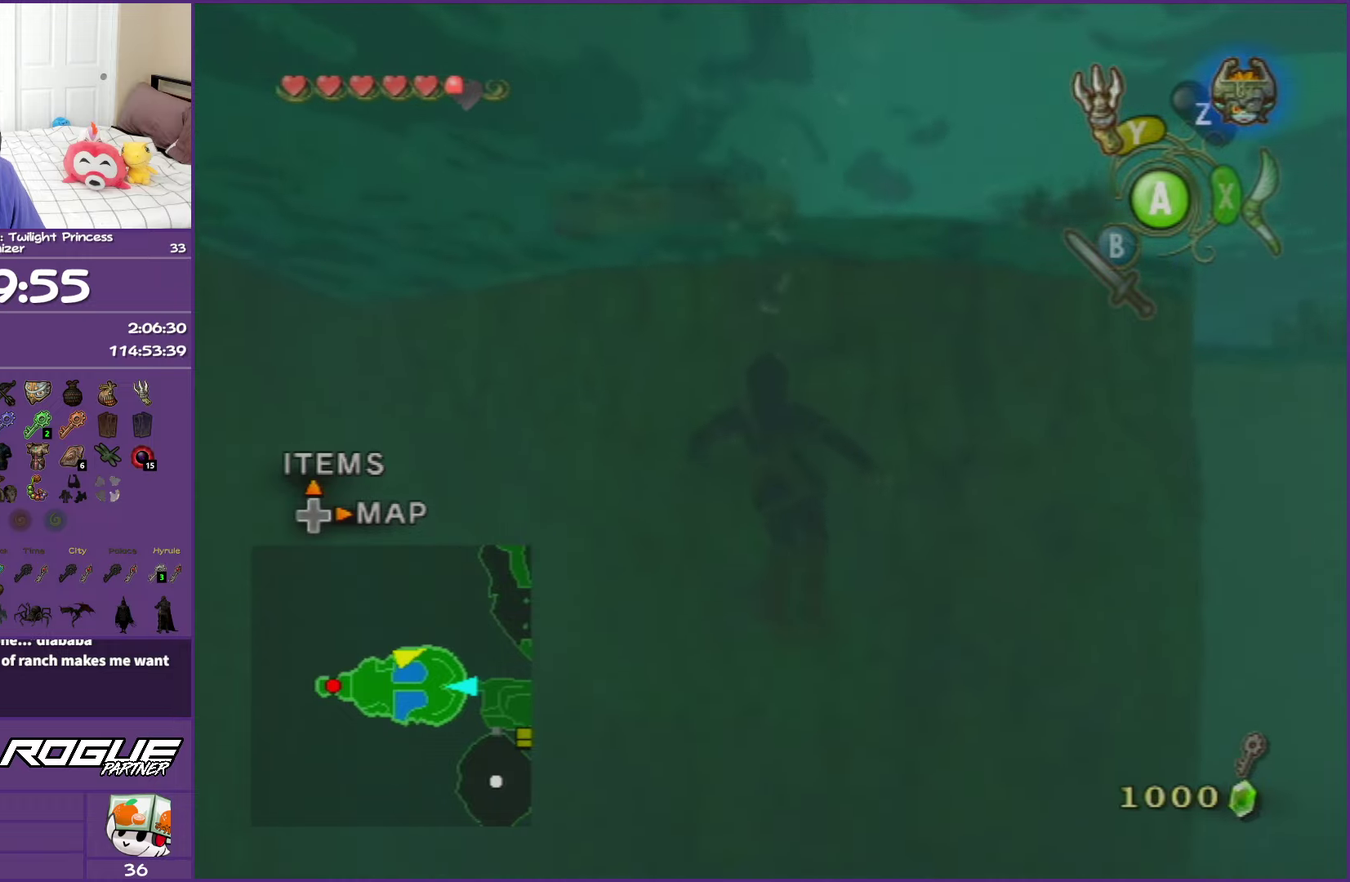
{"buttons": [], "left_stick": "up", "right_stick": "center", "events": [[383, "left_stick", "up"]]}
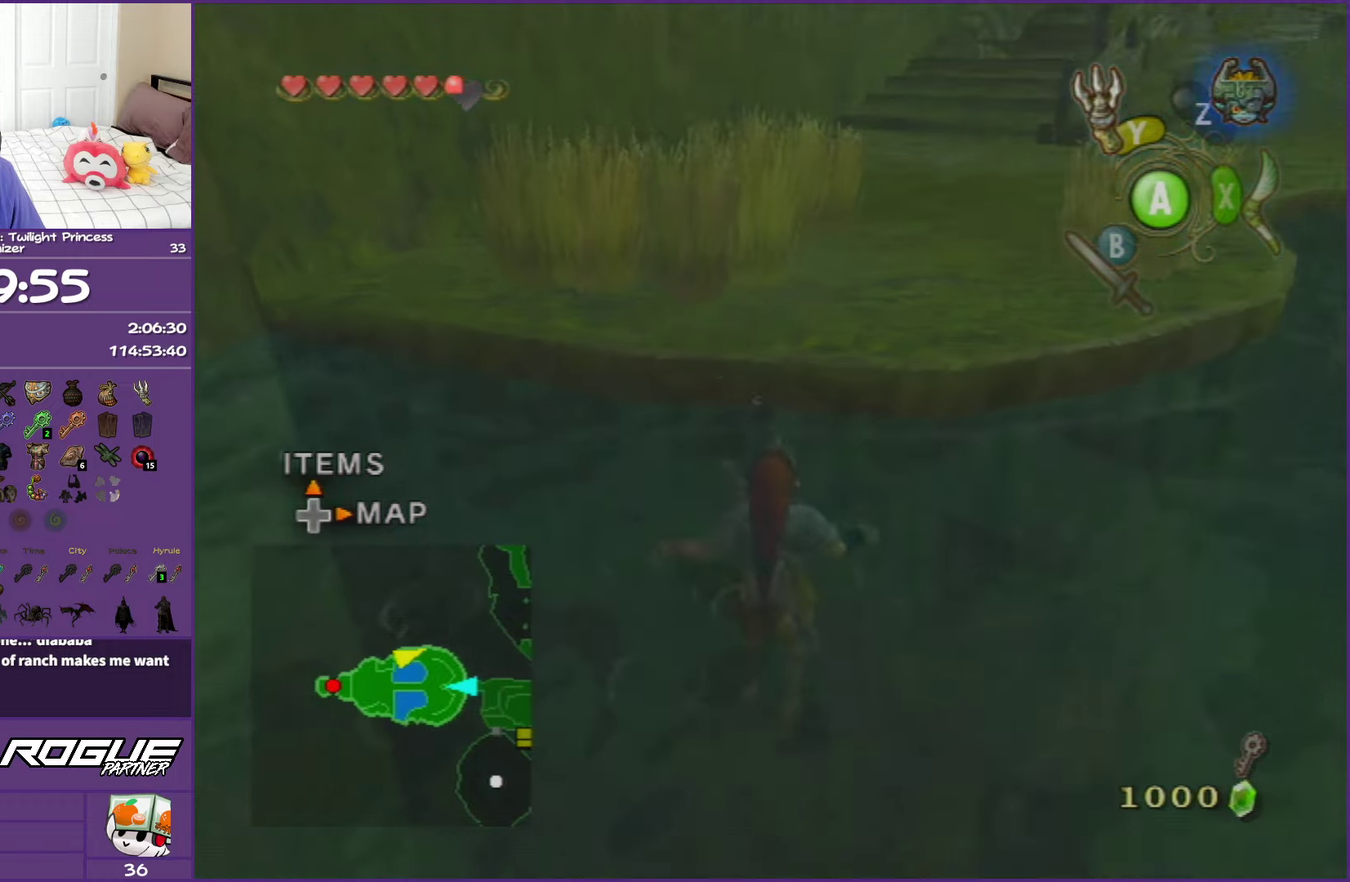
{"buttons": [], "left_stick": "up", "right_stick": "center", "events": []}
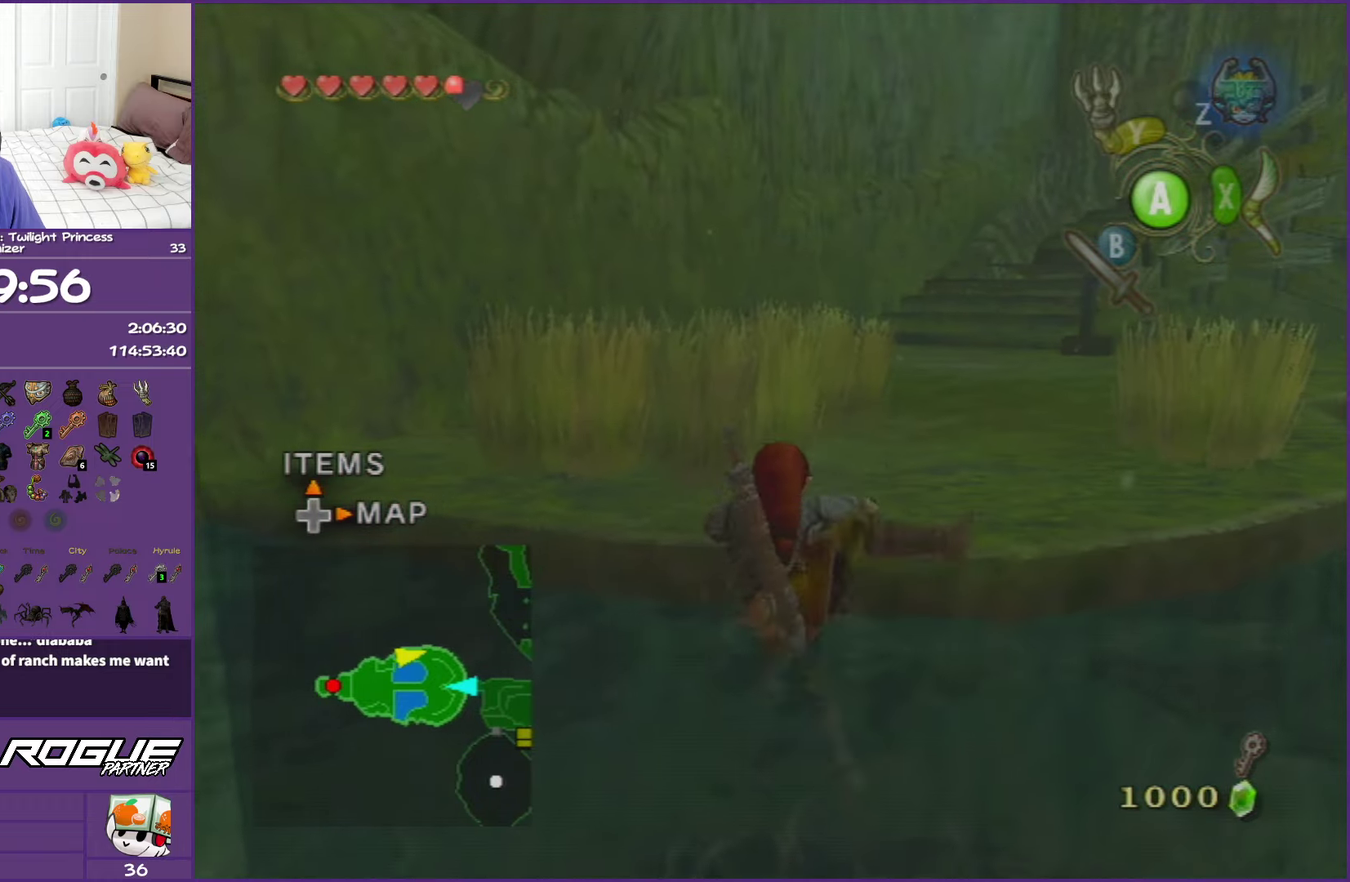
{"buttons": ["A"], "left_stick": "up", "right_stick": "center", "events": [[267, "A", "down"], [367, "A", "up"], [450, "A", "down"]]}
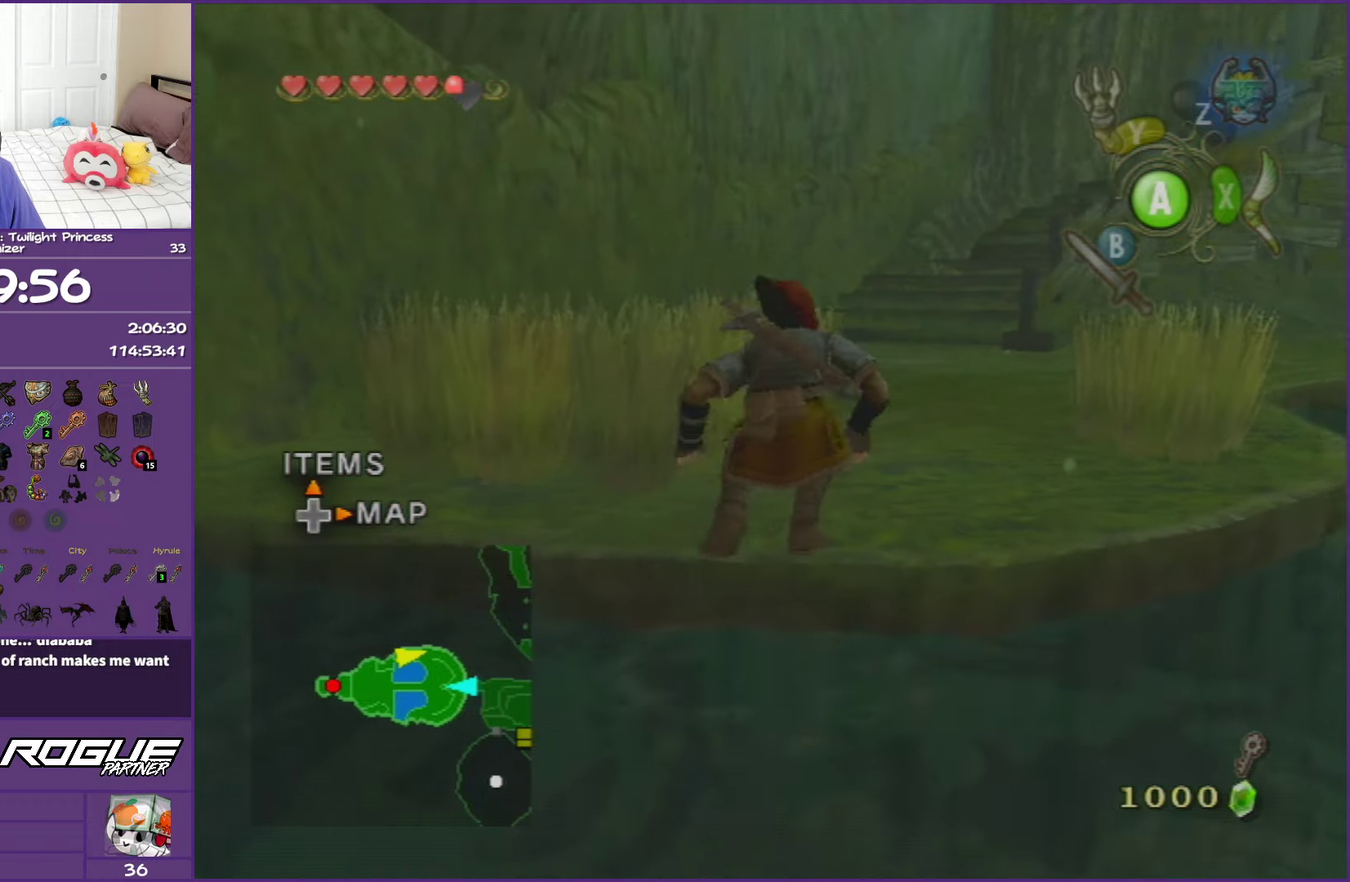
{"buttons": ["A"], "left_stick": "up", "right_stick": "center", "events": [[50, "A", "up"], [150, "A", "down"], [233, "A", "up"], [250, "left_stick", "up-right"], [300, "A", "down"], [317, "left_stick", "up"], [450, "A", "up"], [500, "A", "down"]]}
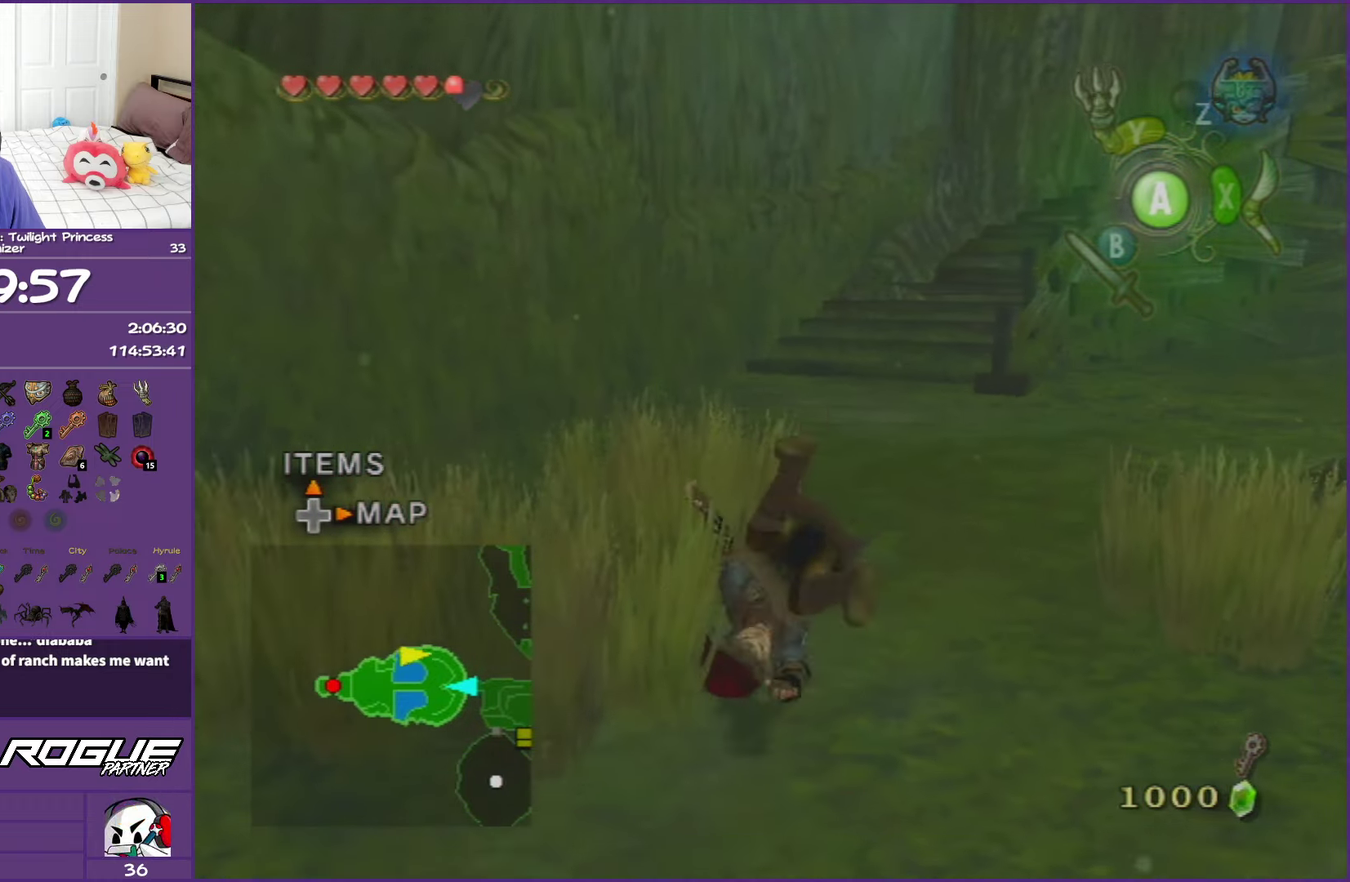
{"buttons": [], "left_stick": "up", "right_stick": "center", "events": [[133, "A", "up"]]}
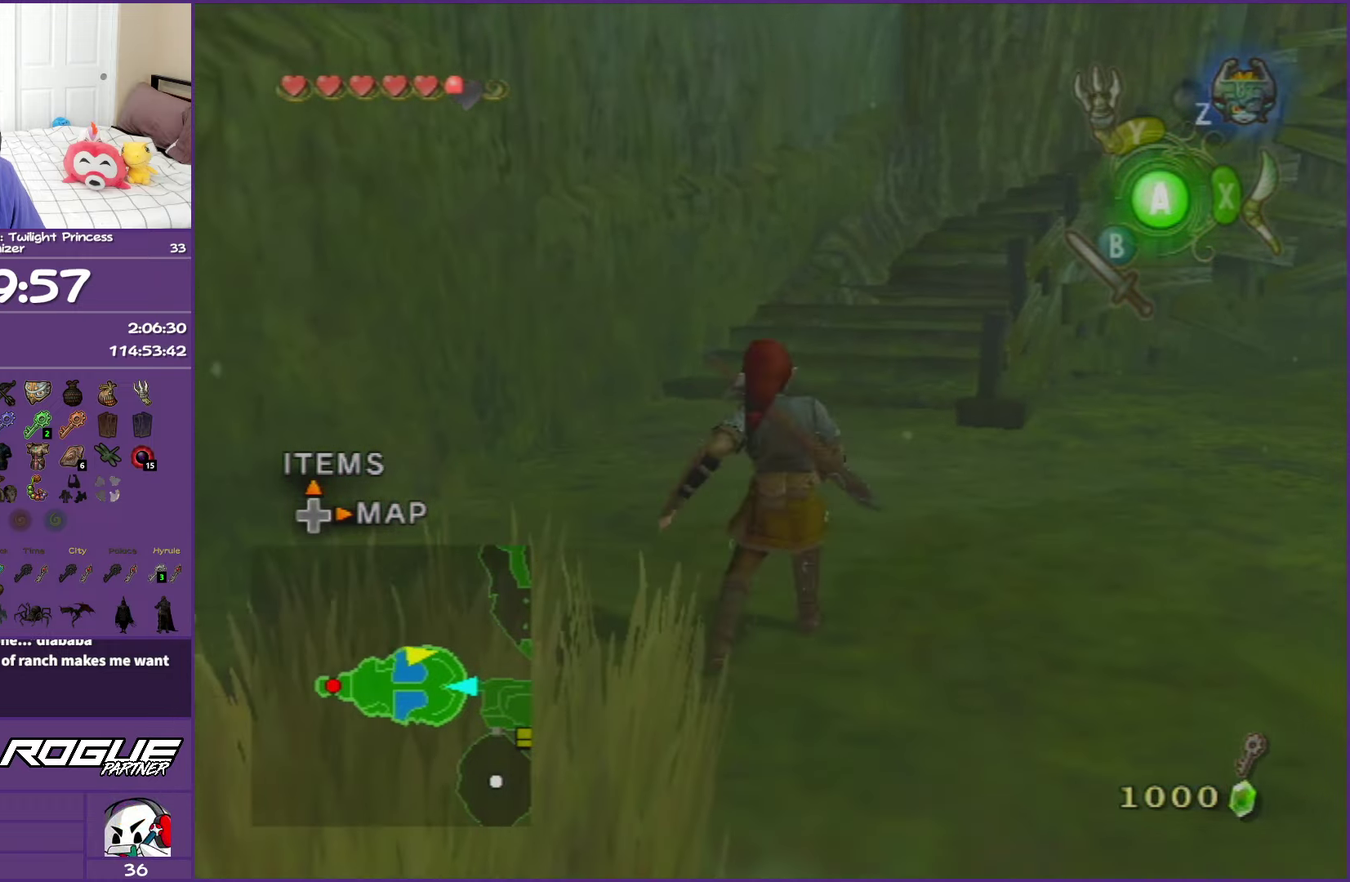
{"buttons": ["A"], "left_stick": "up", "right_stick": "center", "events": [[17, "A", "down"], [183, "A", "up"], [483, "A", "down"]]}
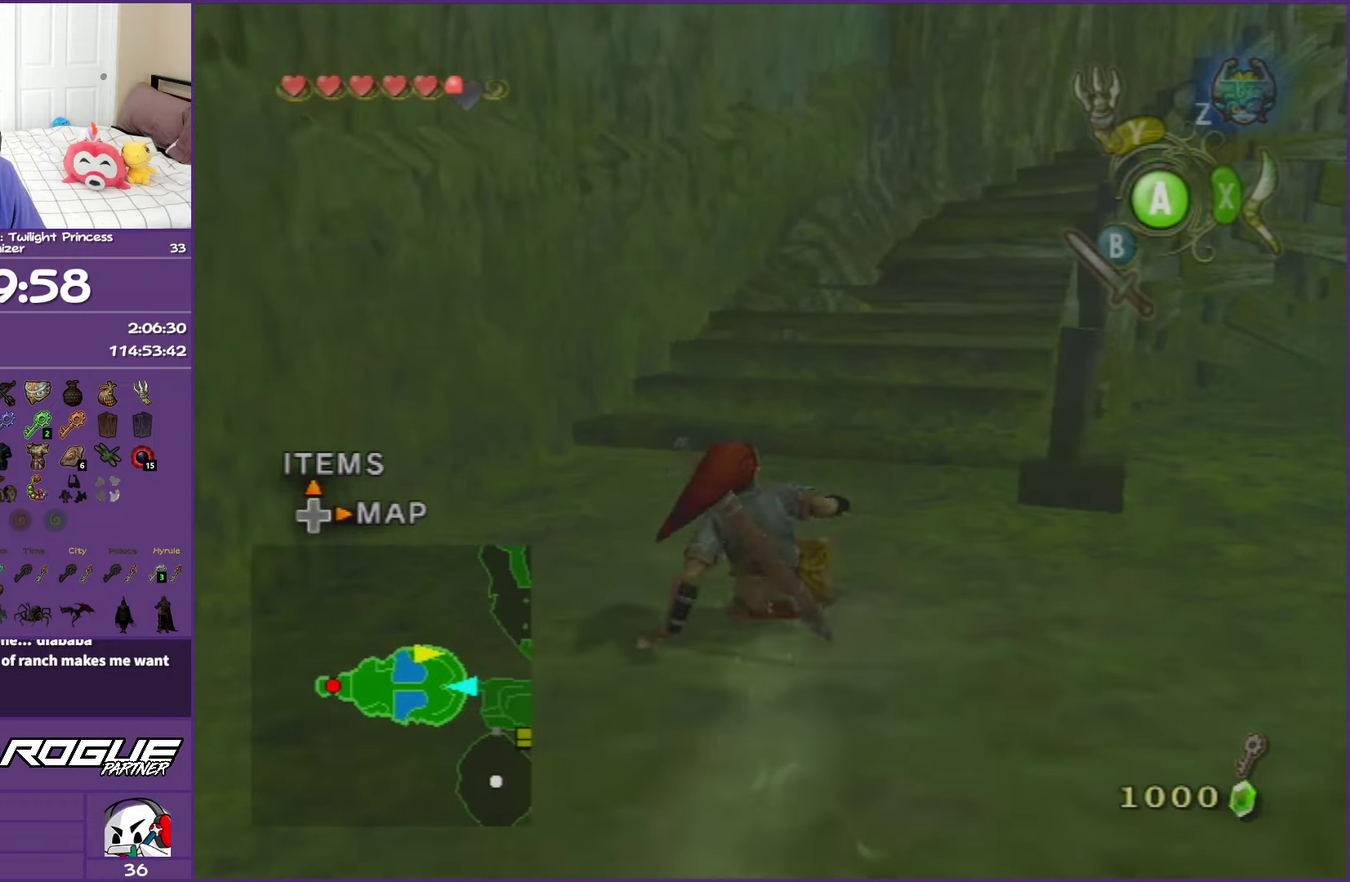
{"buttons": [], "left_stick": "up", "right_stick": "center", "events": [[483, "A", "up"]]}
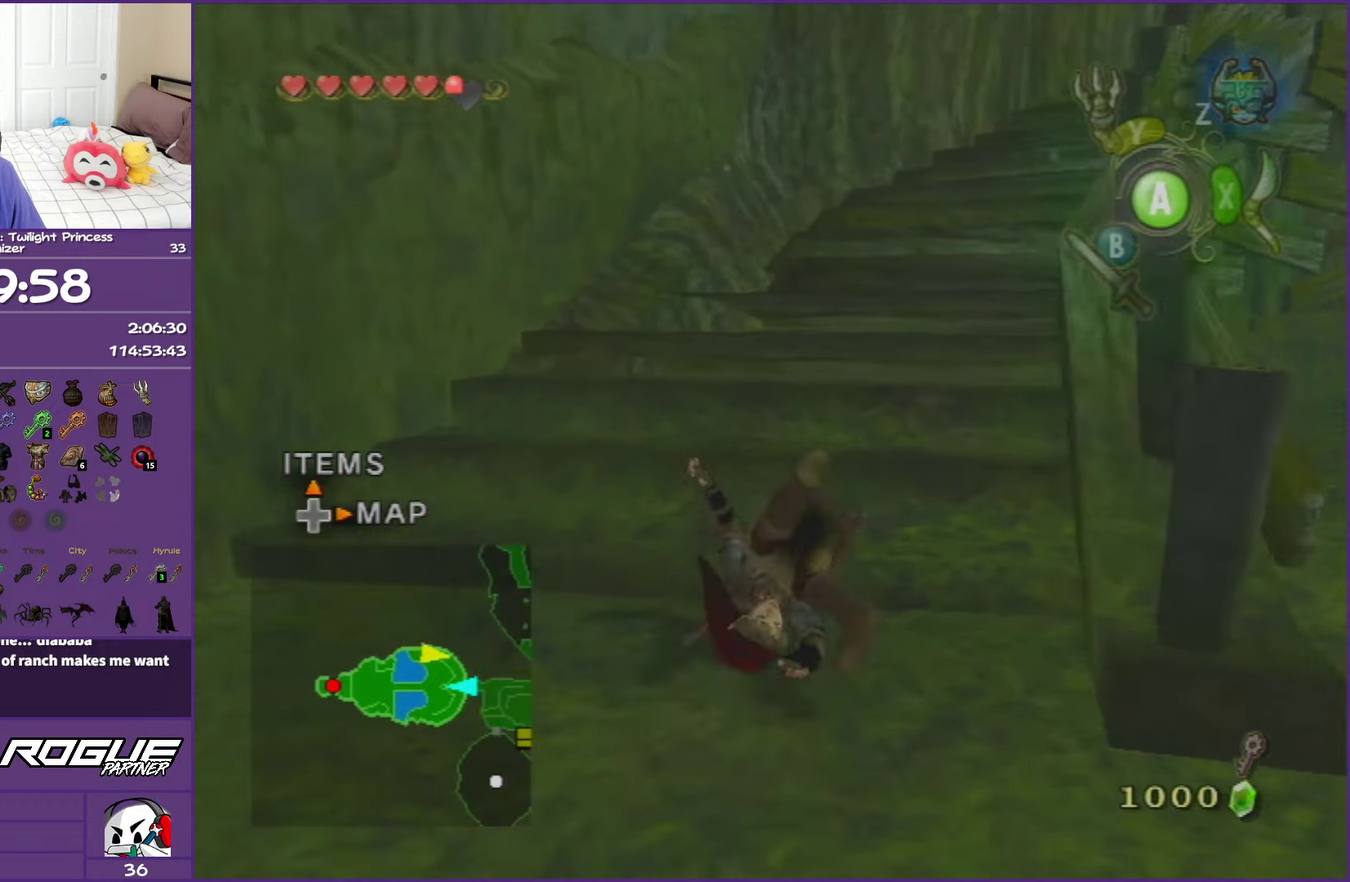
{"buttons": ["A"], "left_stick": "up-right", "right_stick": "center", "events": [[133, "left_stick", "up-right"], [283, "A", "down"], [367, "A", "up"], [483, "A", "down"]]}
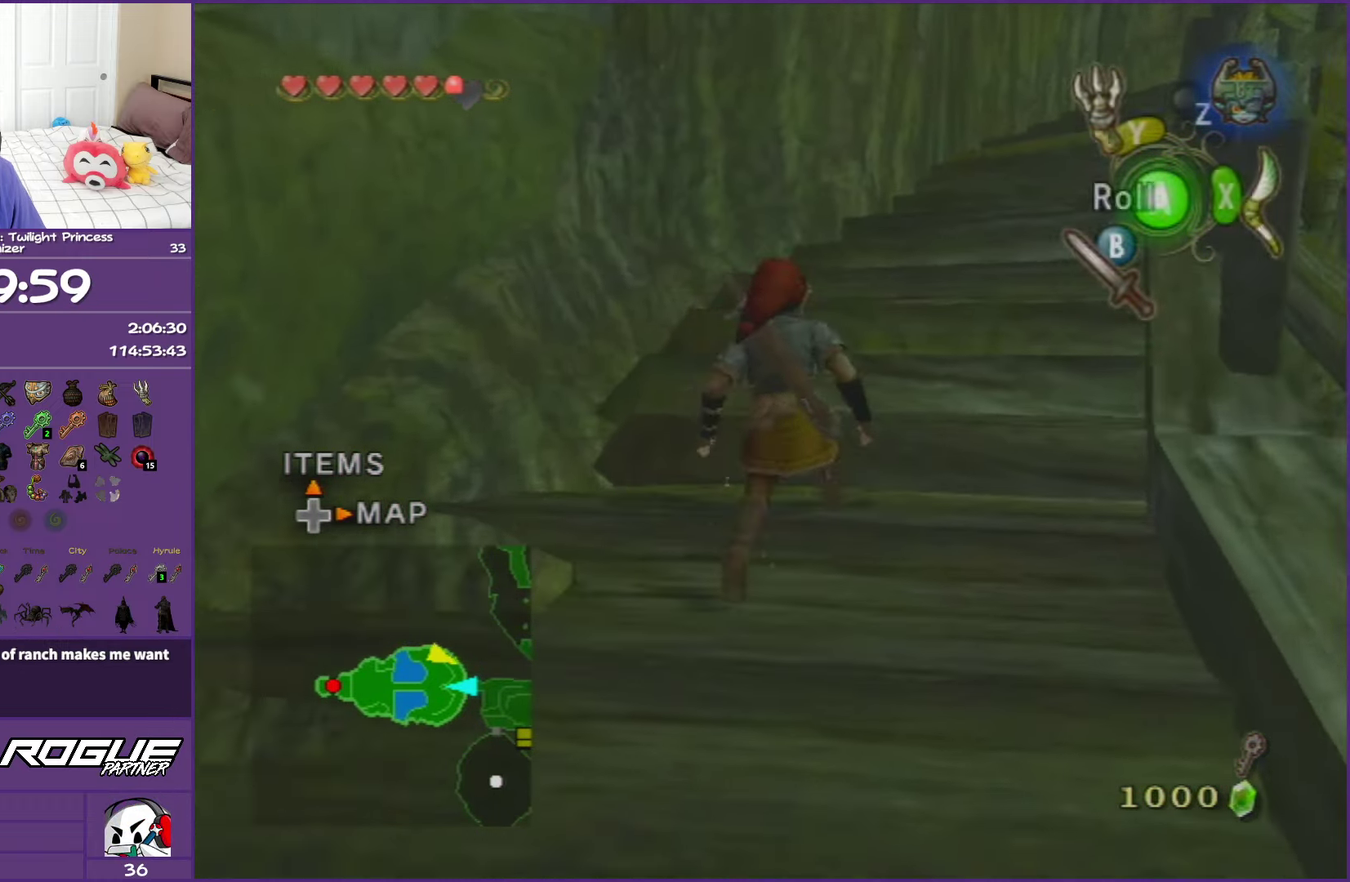
{"buttons": [], "left_stick": "up-right", "right_stick": "center", "events": [[67, "A", "up"], [167, "A", "down"], [317, "A", "up"]]}
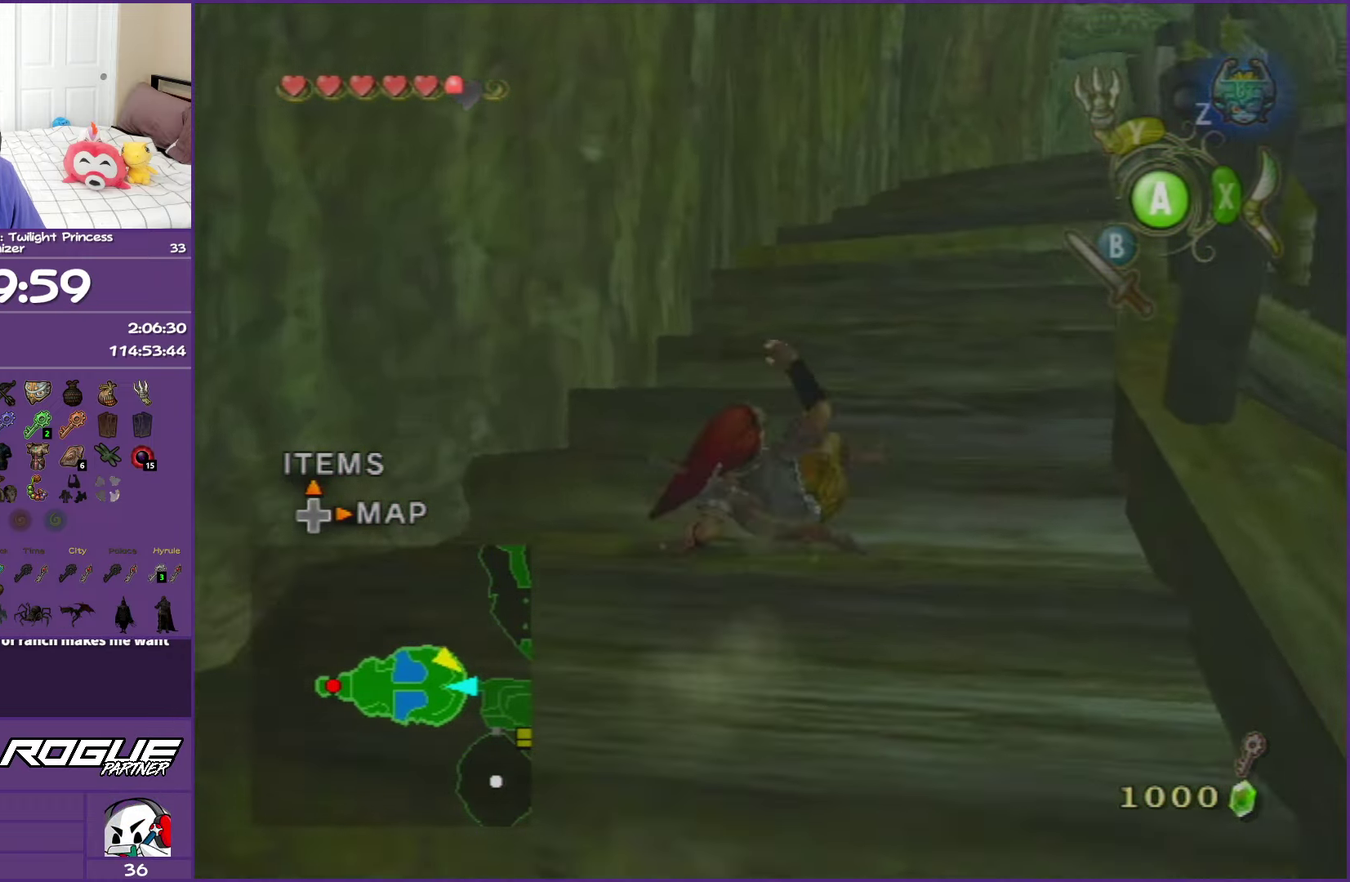
{"buttons": ["A"], "left_stick": "up", "right_stick": "center", "events": [[67, "A", "down"], [150, "left_stick", "up"], [167, "A", "up"], [267, "A", "down"], [400, "A", "up"], [450, "A", "down"]]}
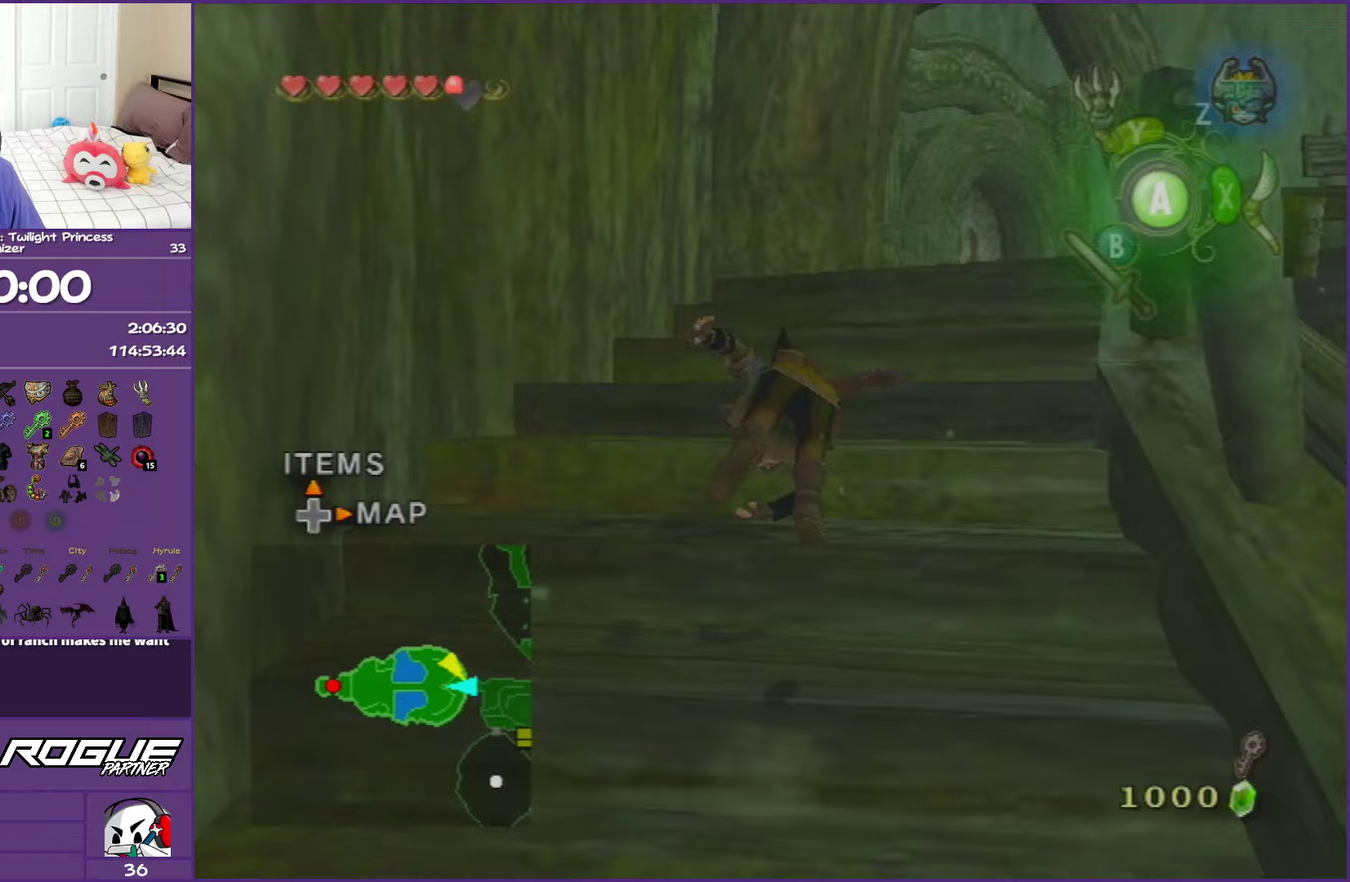
{"buttons": ["A"], "left_stick": "up-right", "right_stick": "center", "events": [[117, "A", "up"], [167, "left_stick", "up-right"], [433, "A", "down"]]}
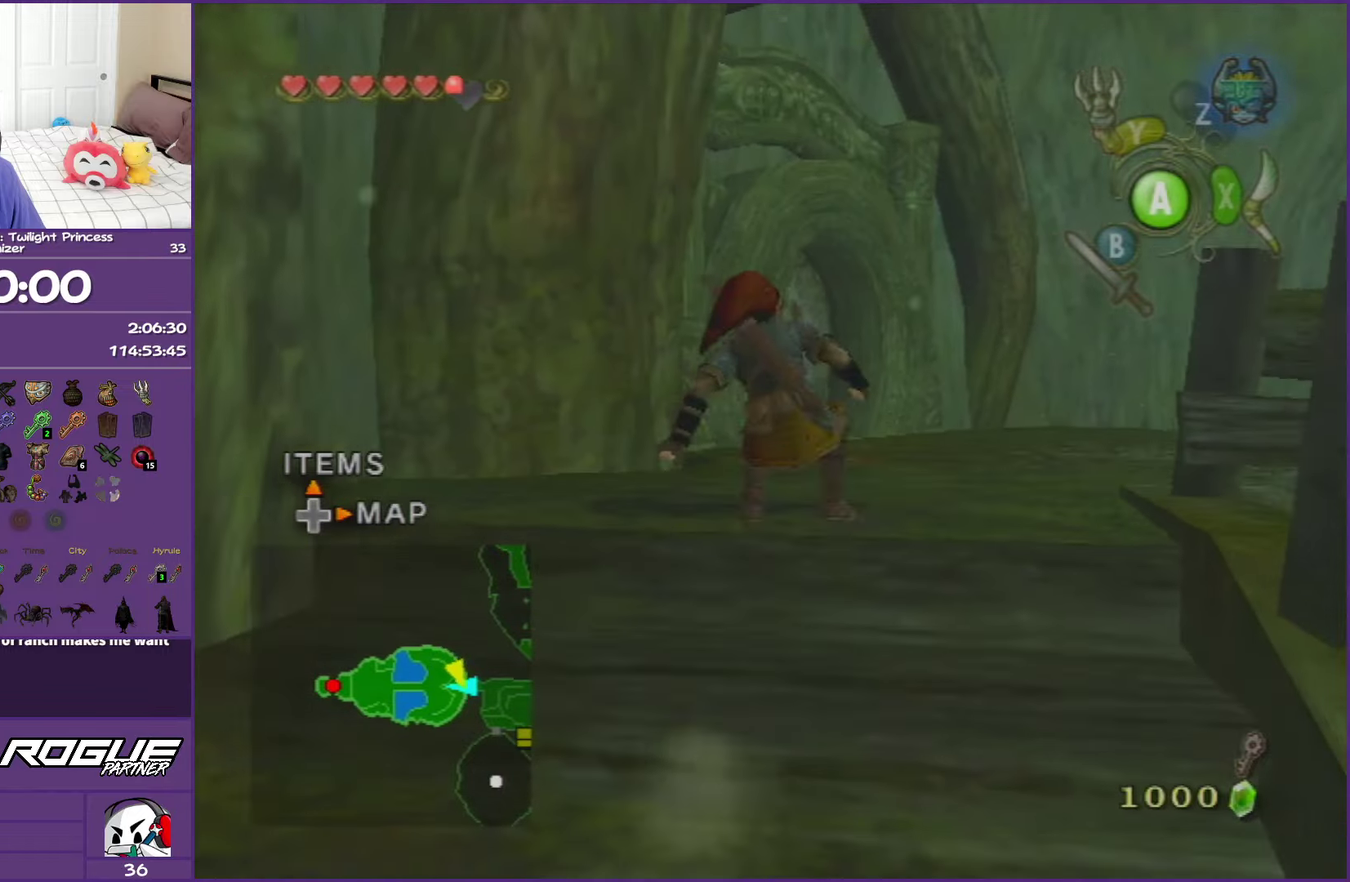
{"buttons": [], "left_stick": "up", "right_stick": "center", "events": [[67, "A", "up"], [67, "left_stick", "up"], [117, "A", "down"], [233, "A", "up"], [283, "A", "down"], [483, "A", "up"]]}
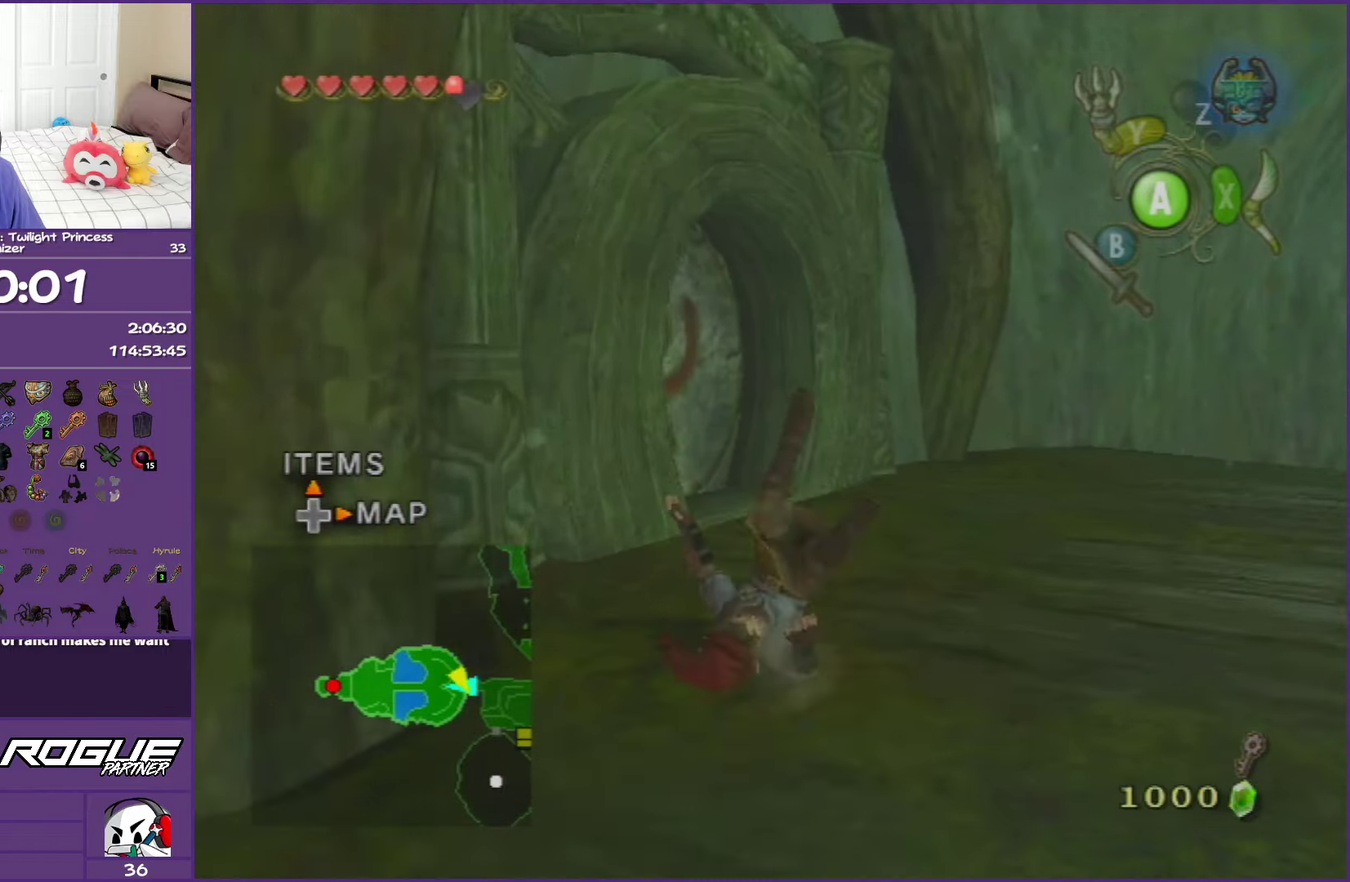
{"buttons": [], "left_stick": "up-left", "right_stick": "center", "events": [[250, "left_stick", "up-left"]]}
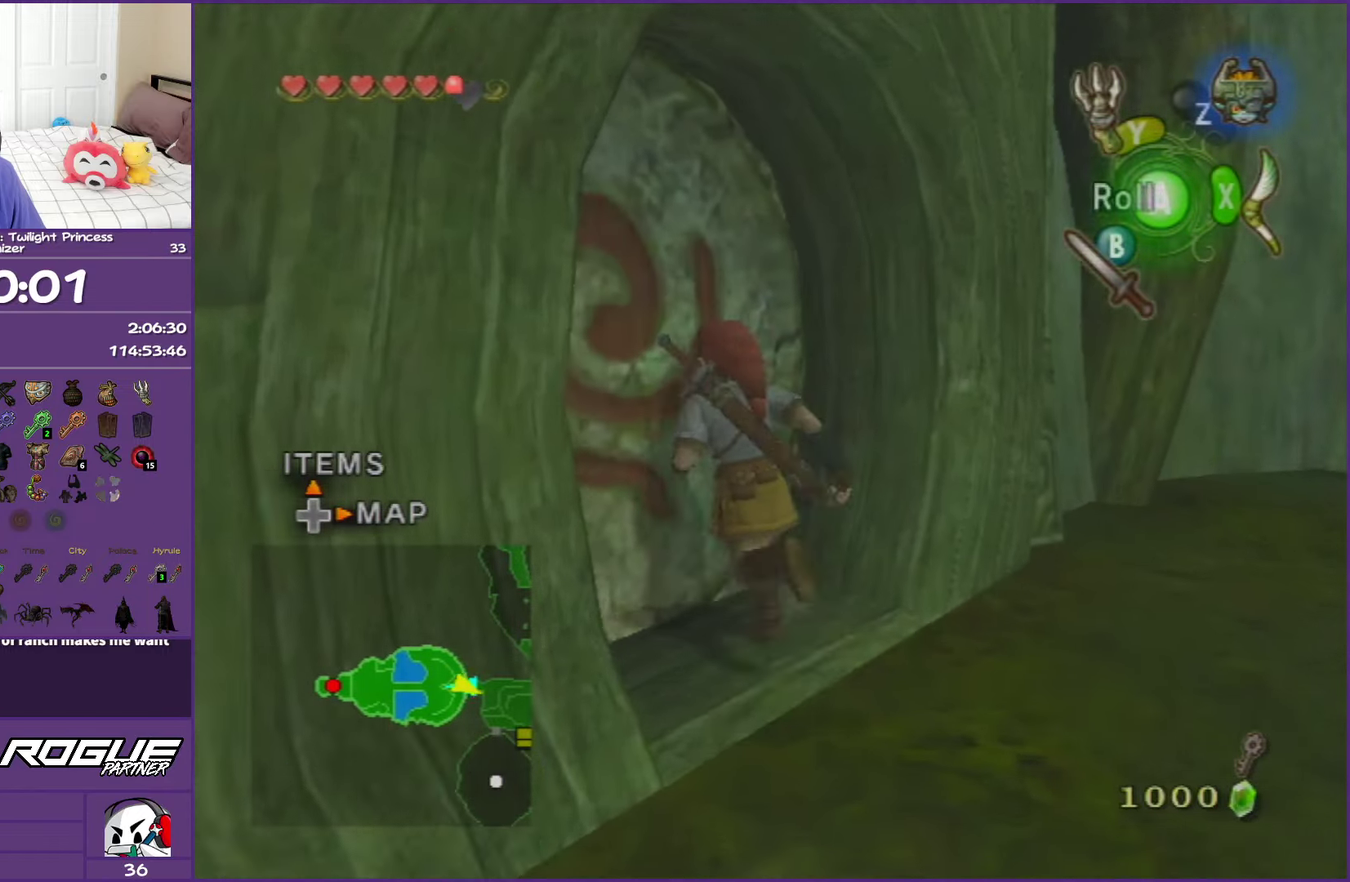
{"buttons": ["A"], "left_stick": "up-left", "right_stick": "center", "events": [[17, "A", "down"], [100, "A", "up"], [200, "A", "down"], [300, "A", "up"], [400, "A", "down"]]}
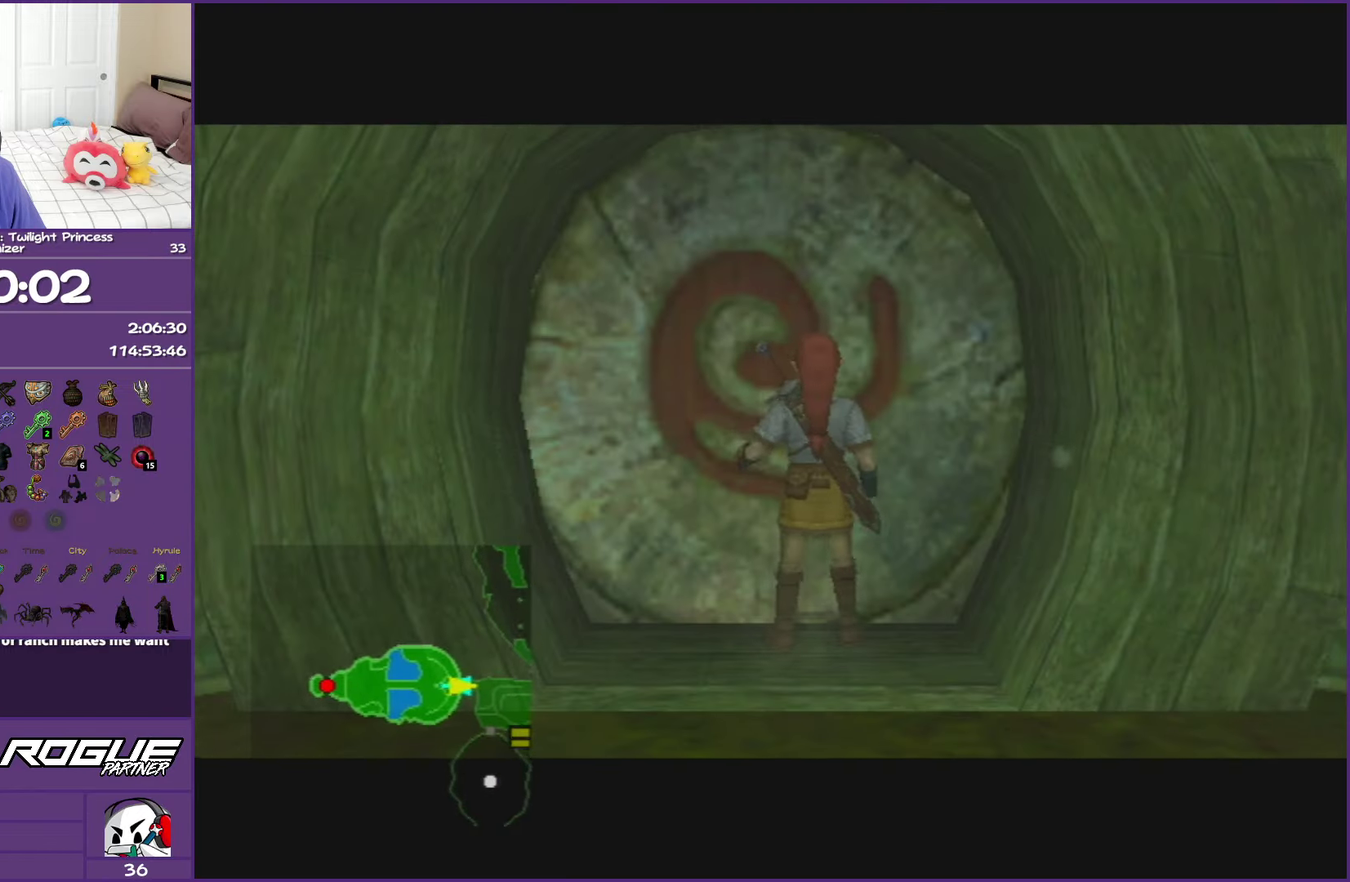
{"buttons": ["A"], "left_stick": "up-left", "right_stick": "center", "events": []}
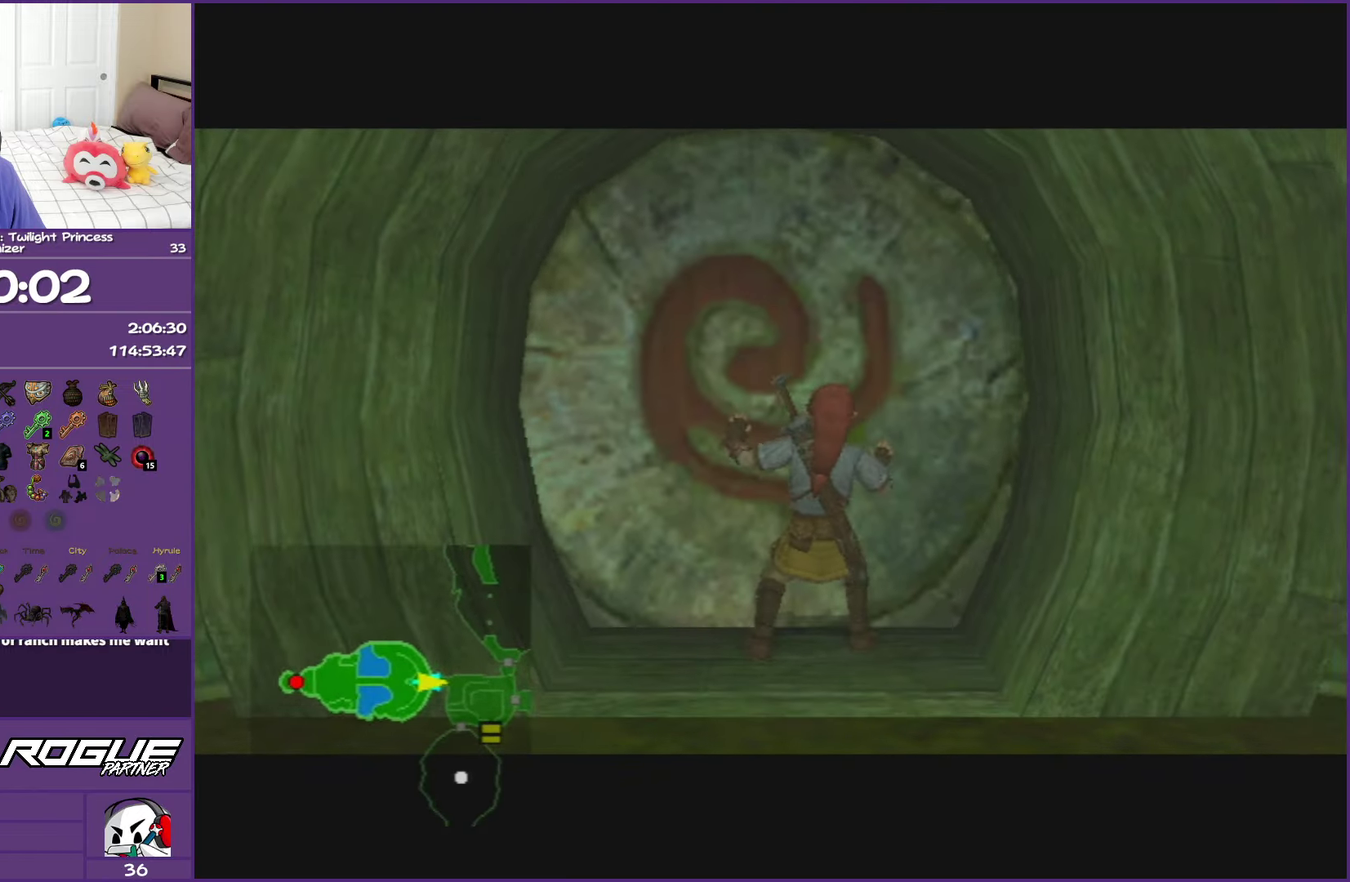
{"buttons": ["A"], "left_stick": "center", "right_stick": "center", "events": [[267, "left_stick", "center"]]}
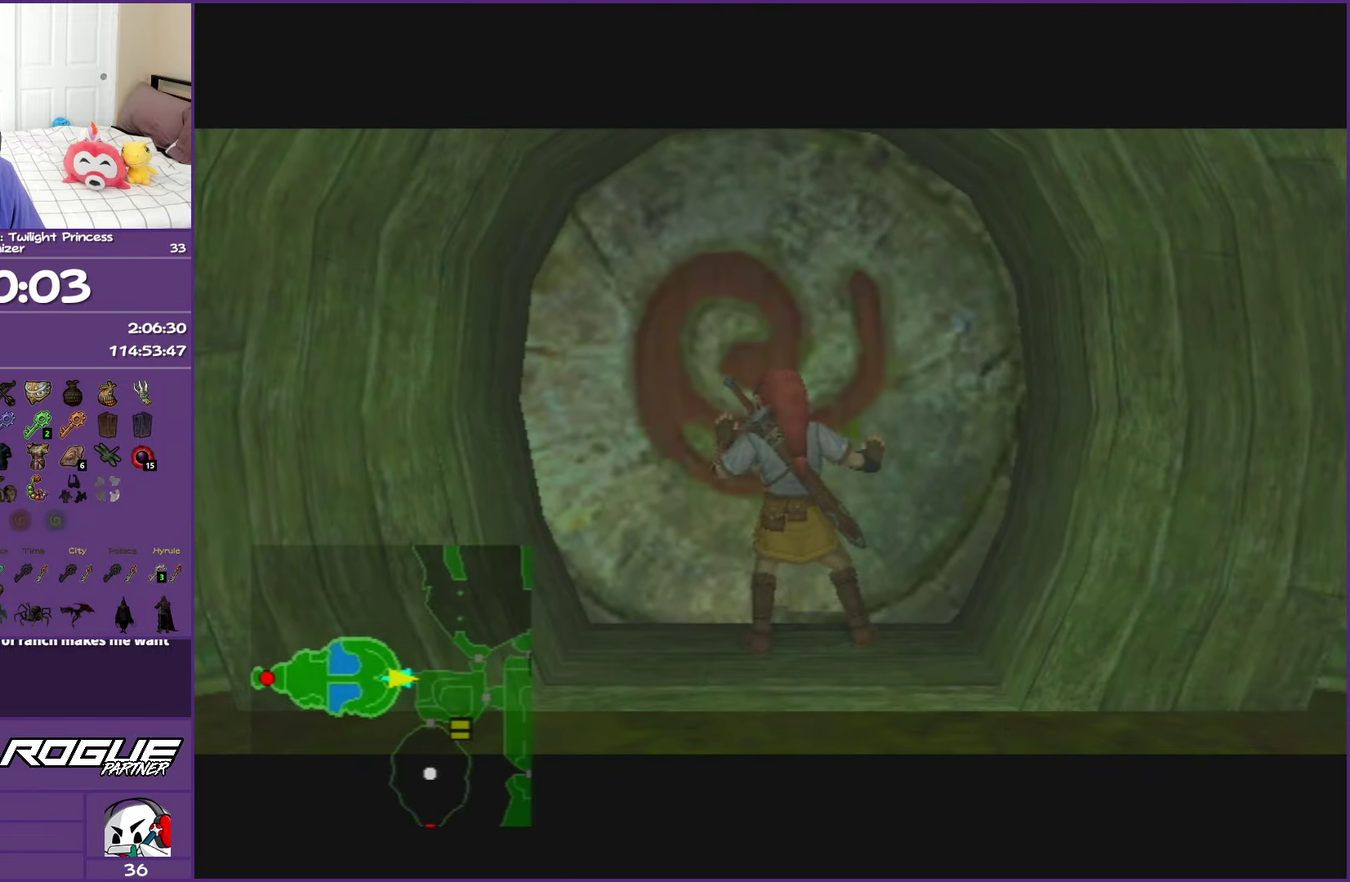
{"buttons": ["A"], "left_stick": "center", "right_stick": "center", "events": []}
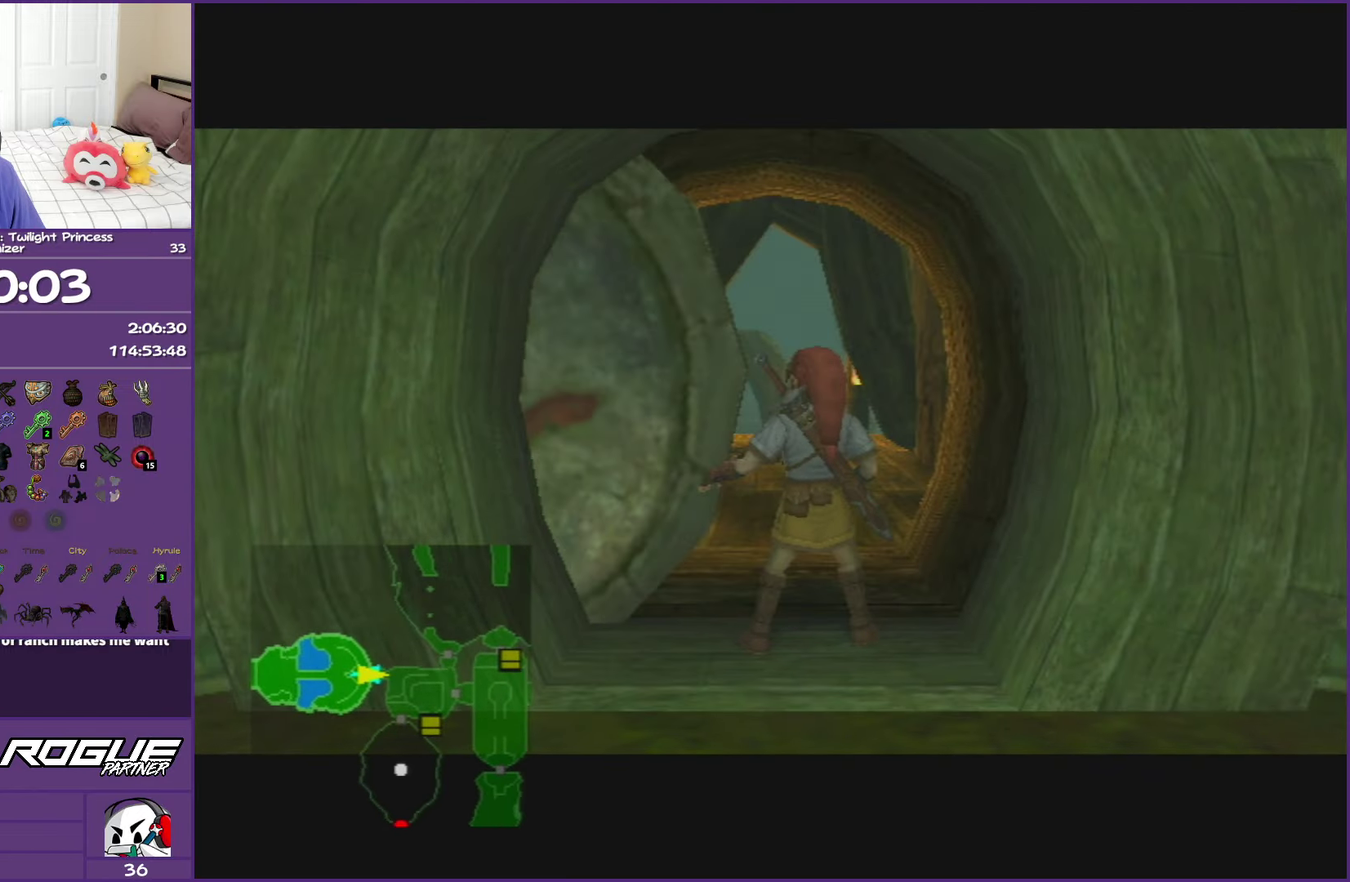
{"buttons": ["A"], "left_stick": "center", "right_stick": "center", "events": []}
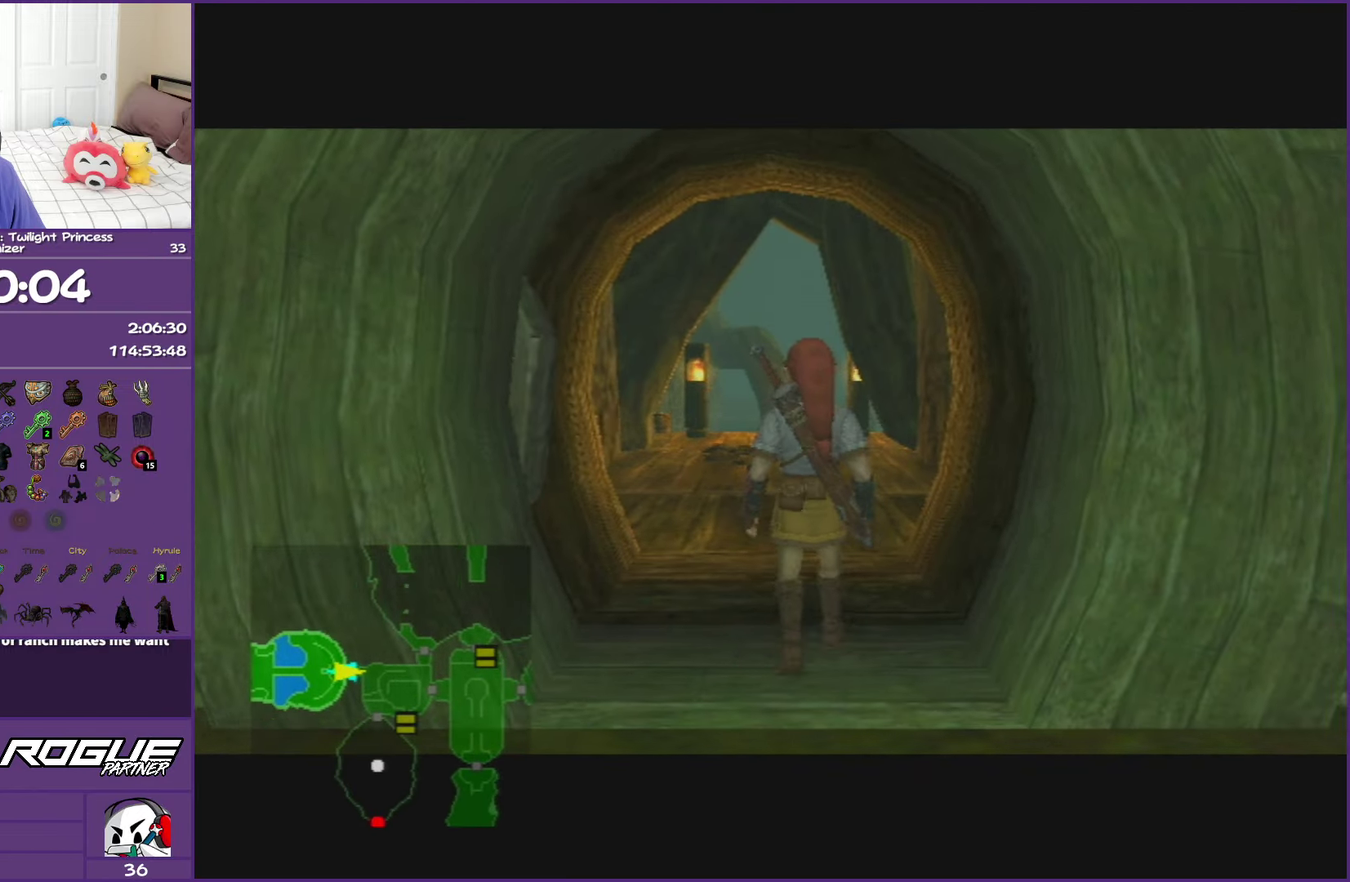
{"buttons": ["A"], "left_stick": "center", "right_stick": "center", "events": []}
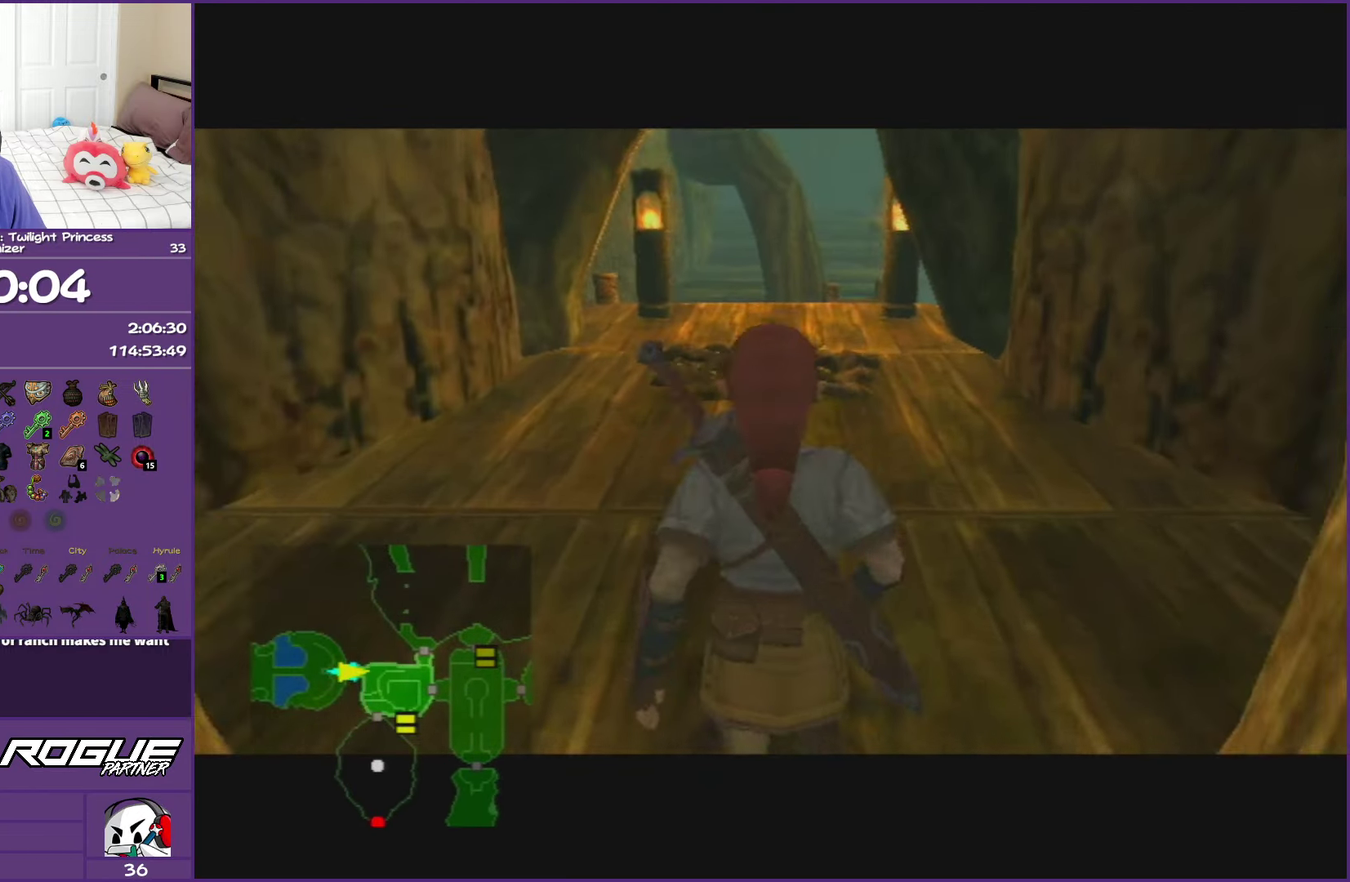
{"buttons": [], "left_stick": "up", "right_stick": "center", "events": [[183, "A", "up"], [200, "left_stick", "up"]]}
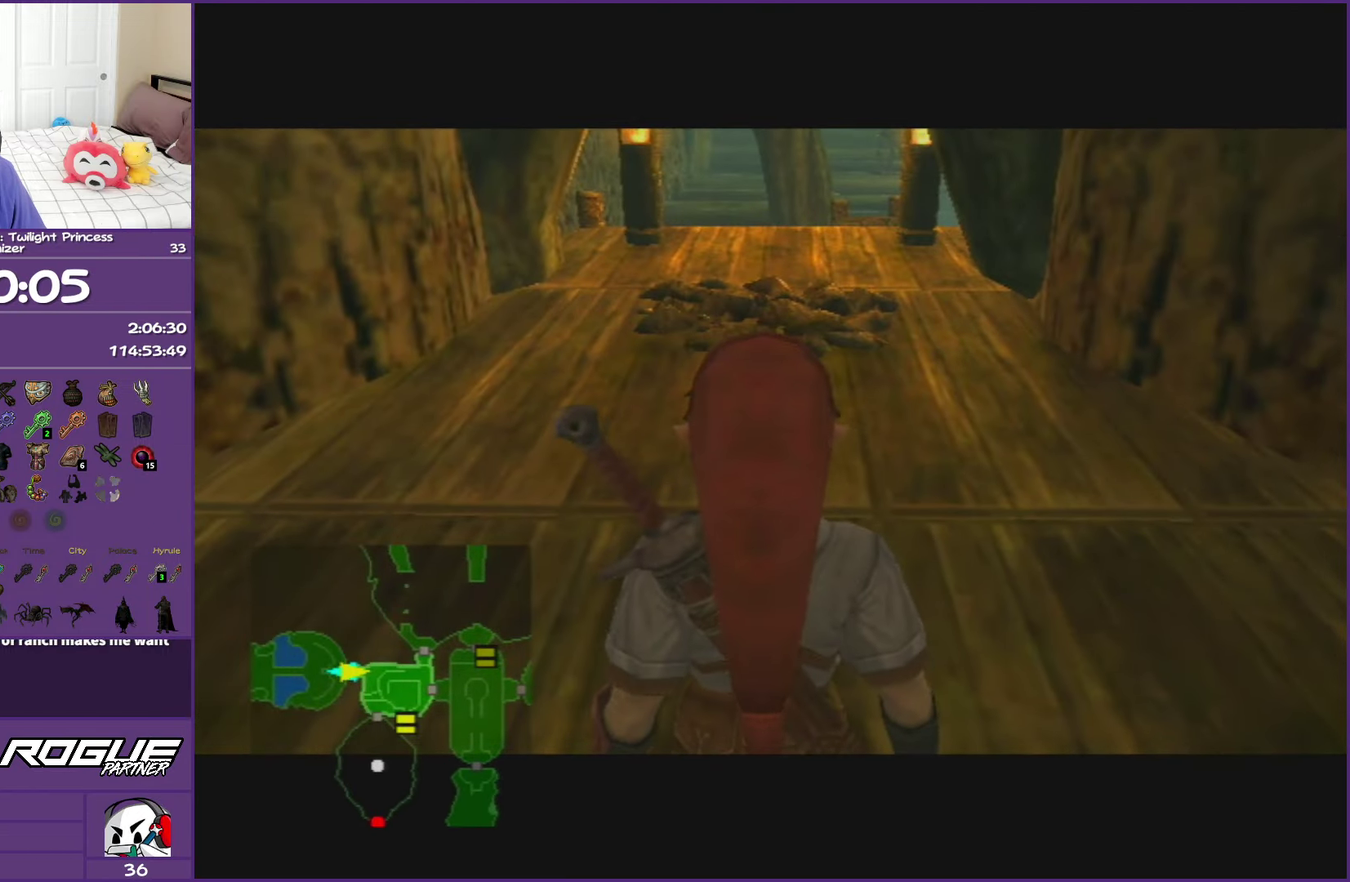
{"buttons": [], "left_stick": "up", "right_stick": "center", "events": [[317, "A", "down"], [450, "A", "up"]]}
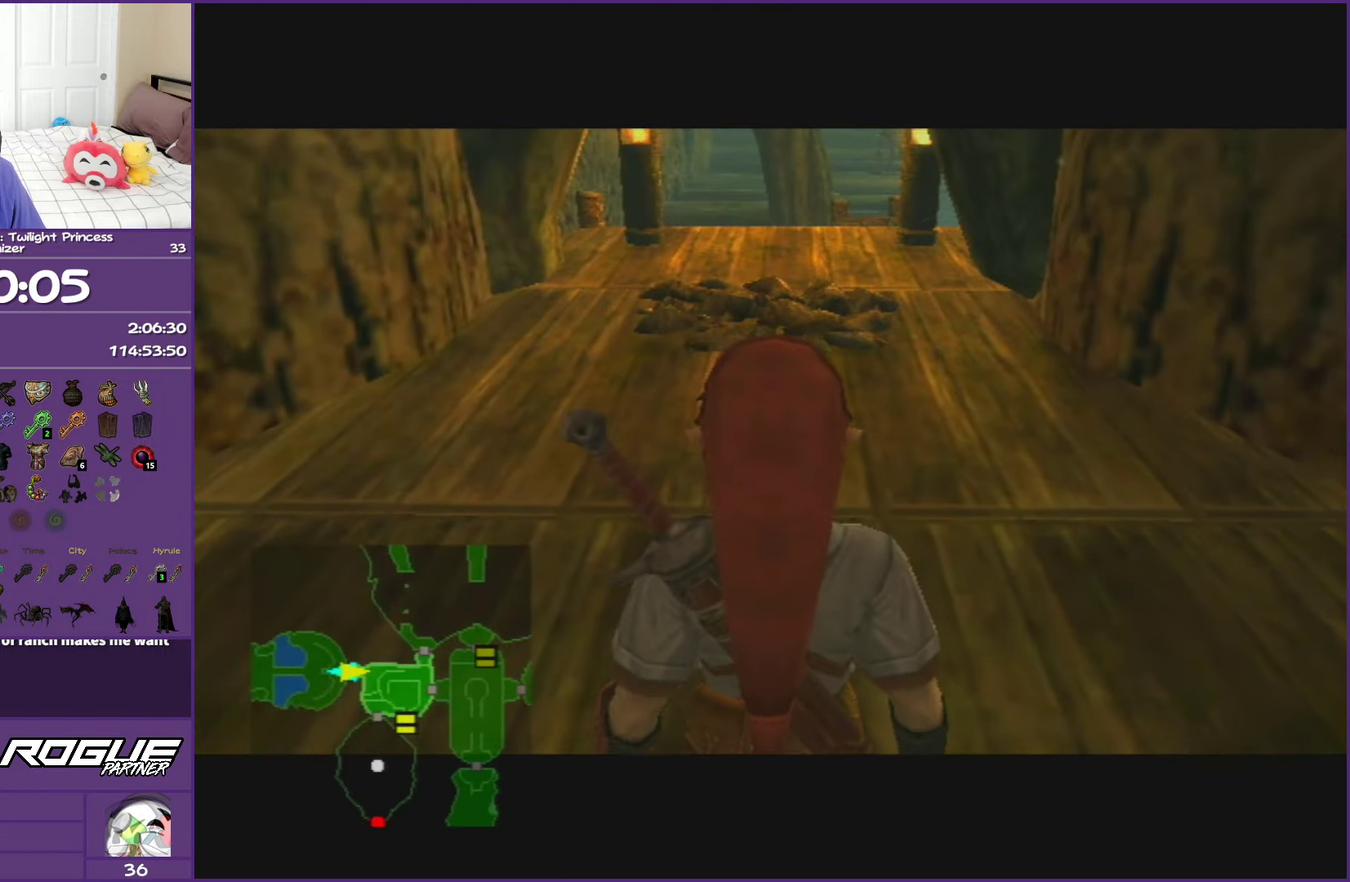
{"buttons": ["A"], "left_stick": "up", "right_stick": "center", "events": [[33, "A", "down"], [150, "A", "up"], [233, "A", "down"], [400, "A", "up"], [500, "A", "down"]]}
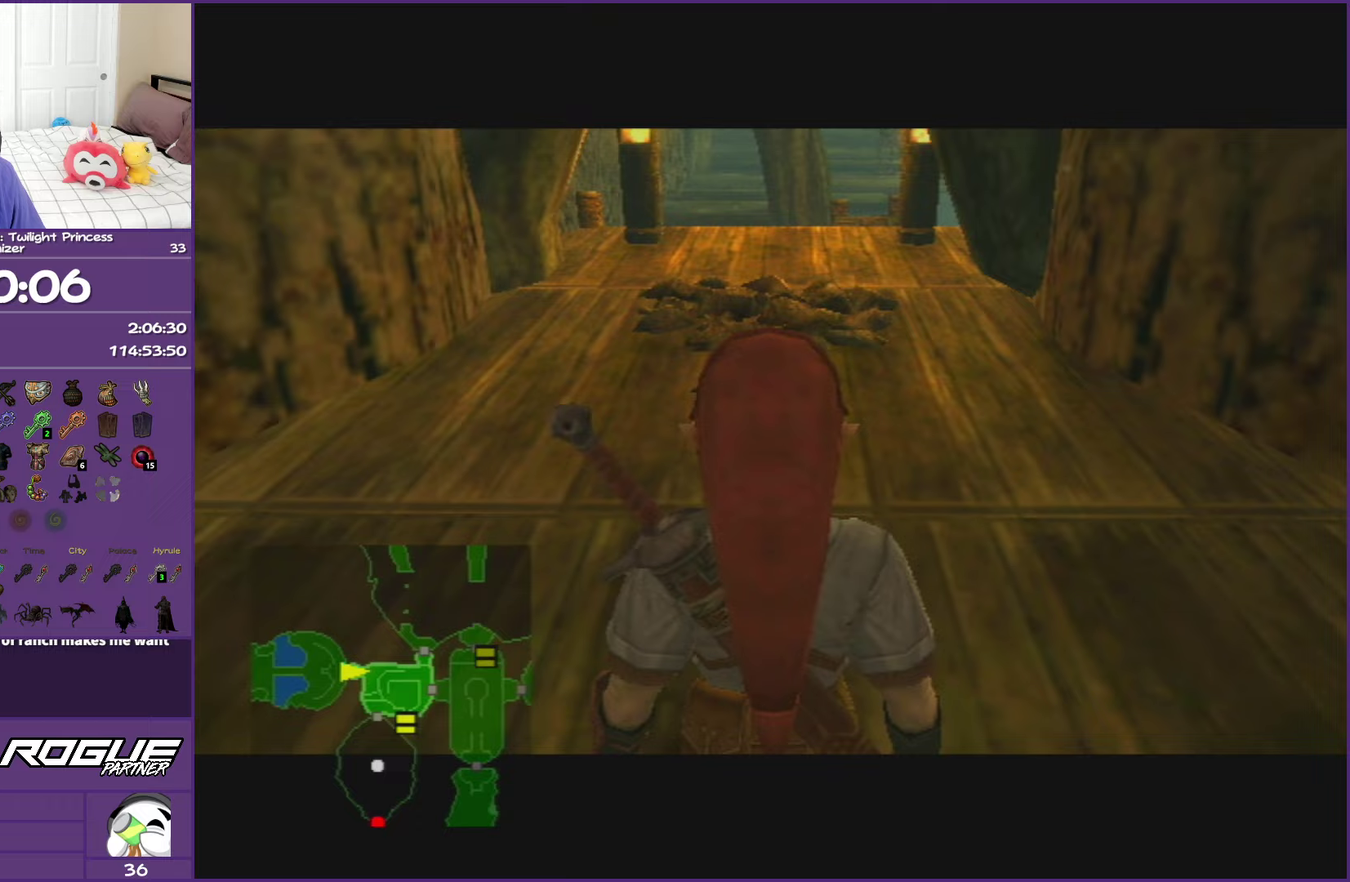
{"buttons": [], "left_stick": "up", "right_stick": "center", "events": [[67, "A", "up"], [150, "A", "down"], [317, "A", "up"]]}
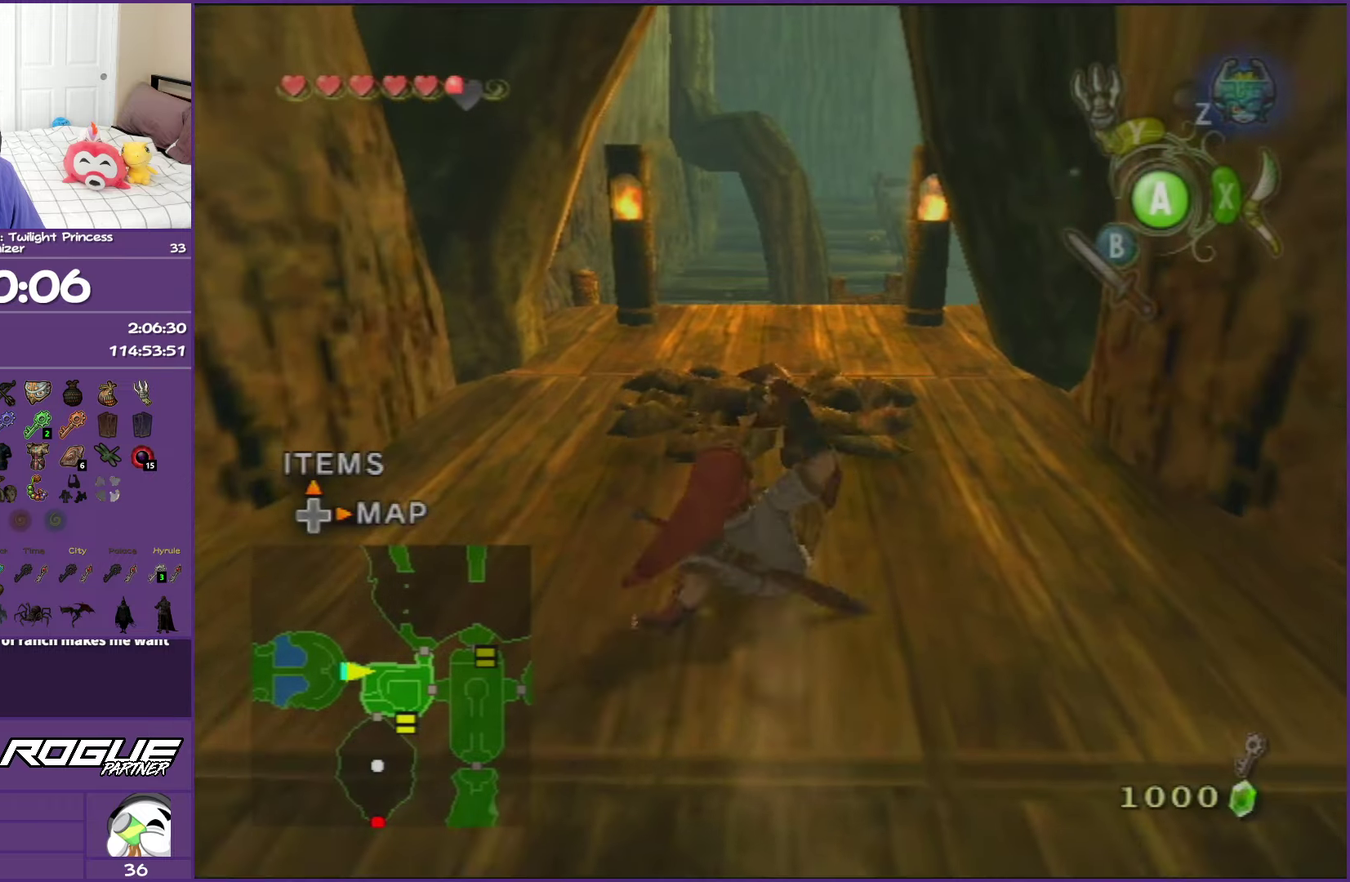
{"buttons": [], "left_stick": "up", "right_stick": "center", "events": [[100, "A", "down"], [233, "A", "up"], [283, "A", "down"], [417, "A", "up"]]}
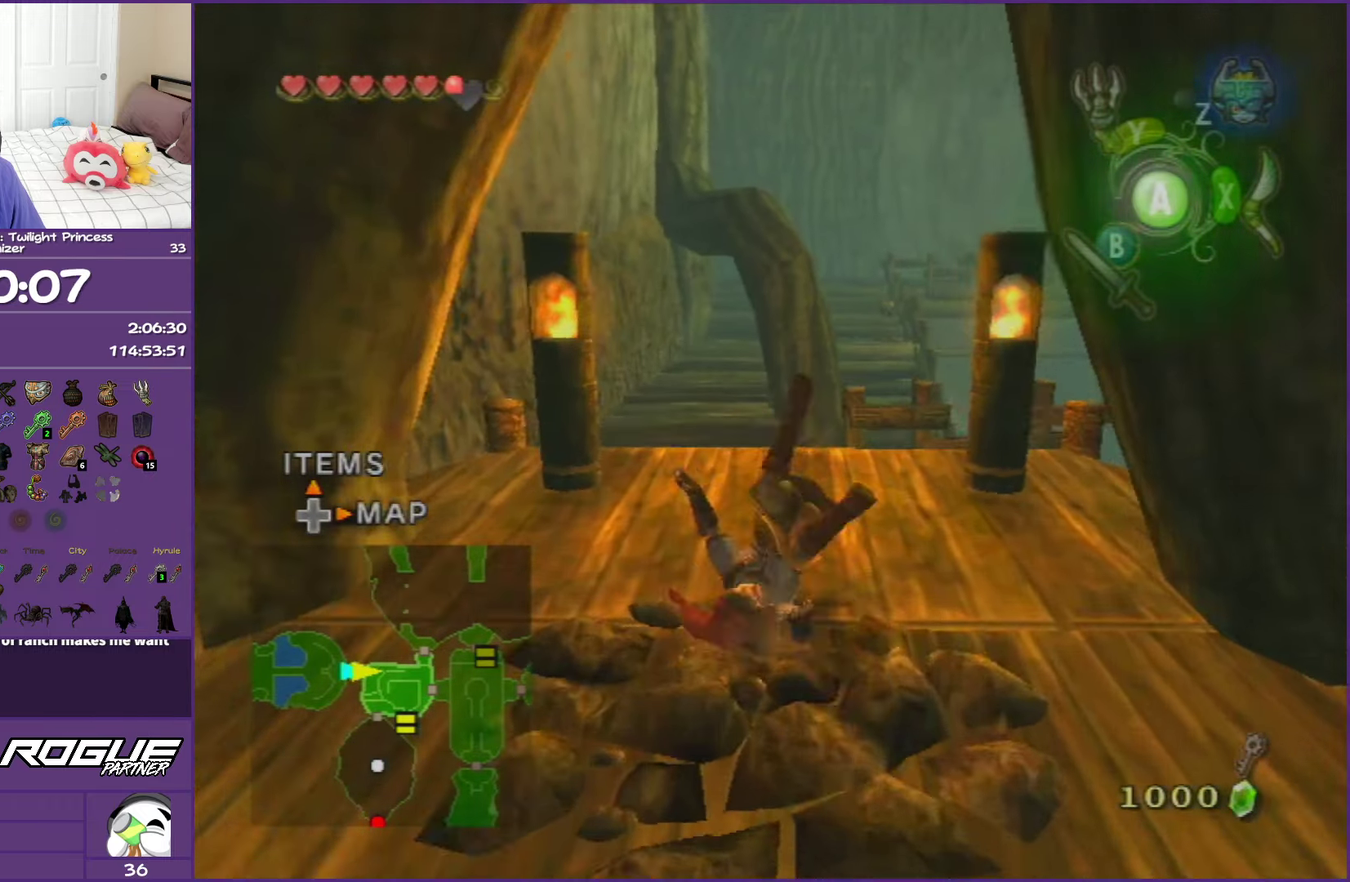
{"buttons": [], "left_stick": "center", "right_stick": "center", "events": [[417, "left_stick", "center"]]}